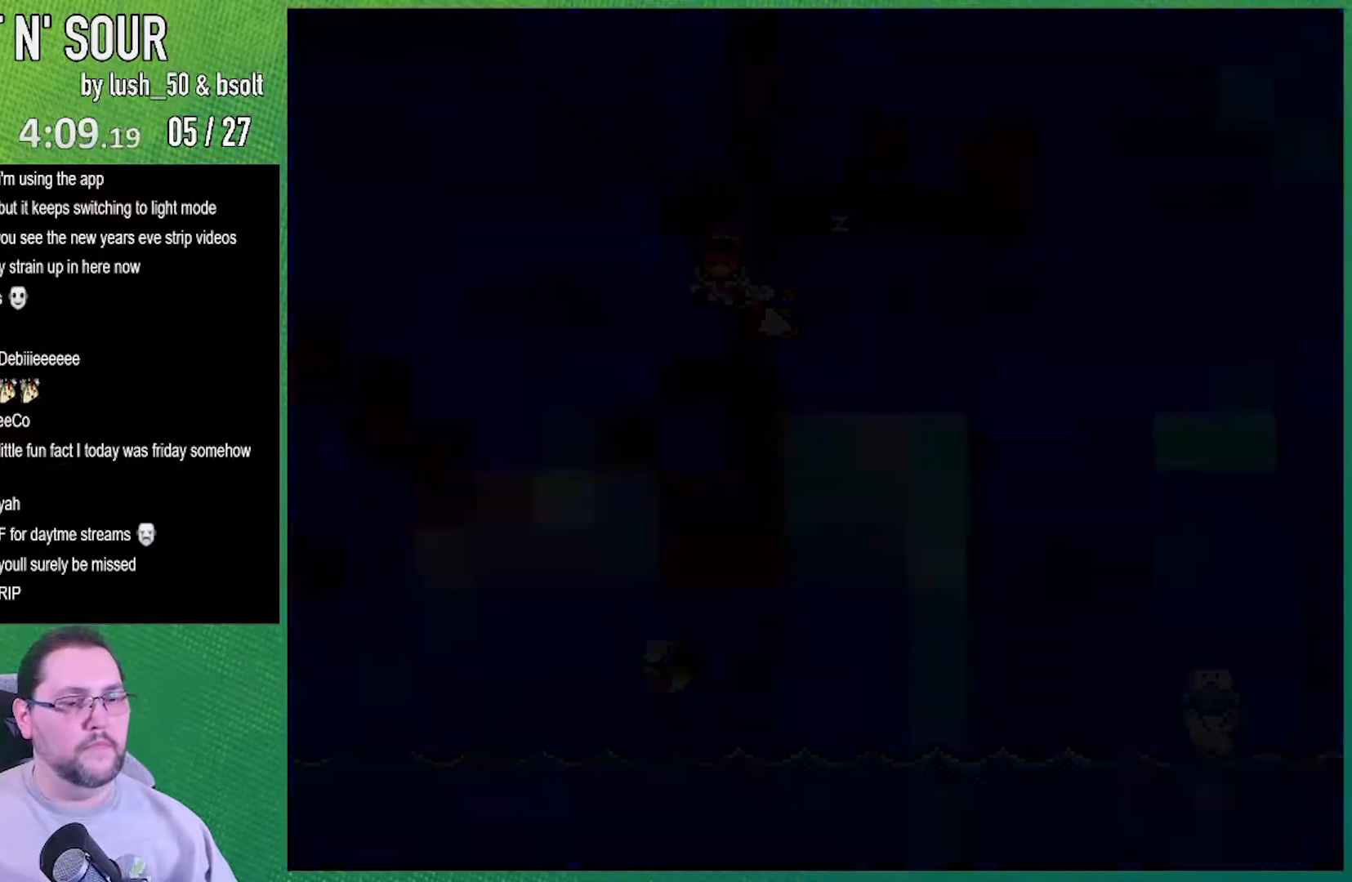
Gameplay with a controller (Nintendo layout); each line is a JSON object with the inputs held at the frame after it. "events" lists button and stick changes between this image and that frame as [ms after this image, input, new state], when the widget could be followed in between. Not read: L3 R3.
{"buttons": [], "events": [[17, "A", "up"], [217, "X", "up"]]}
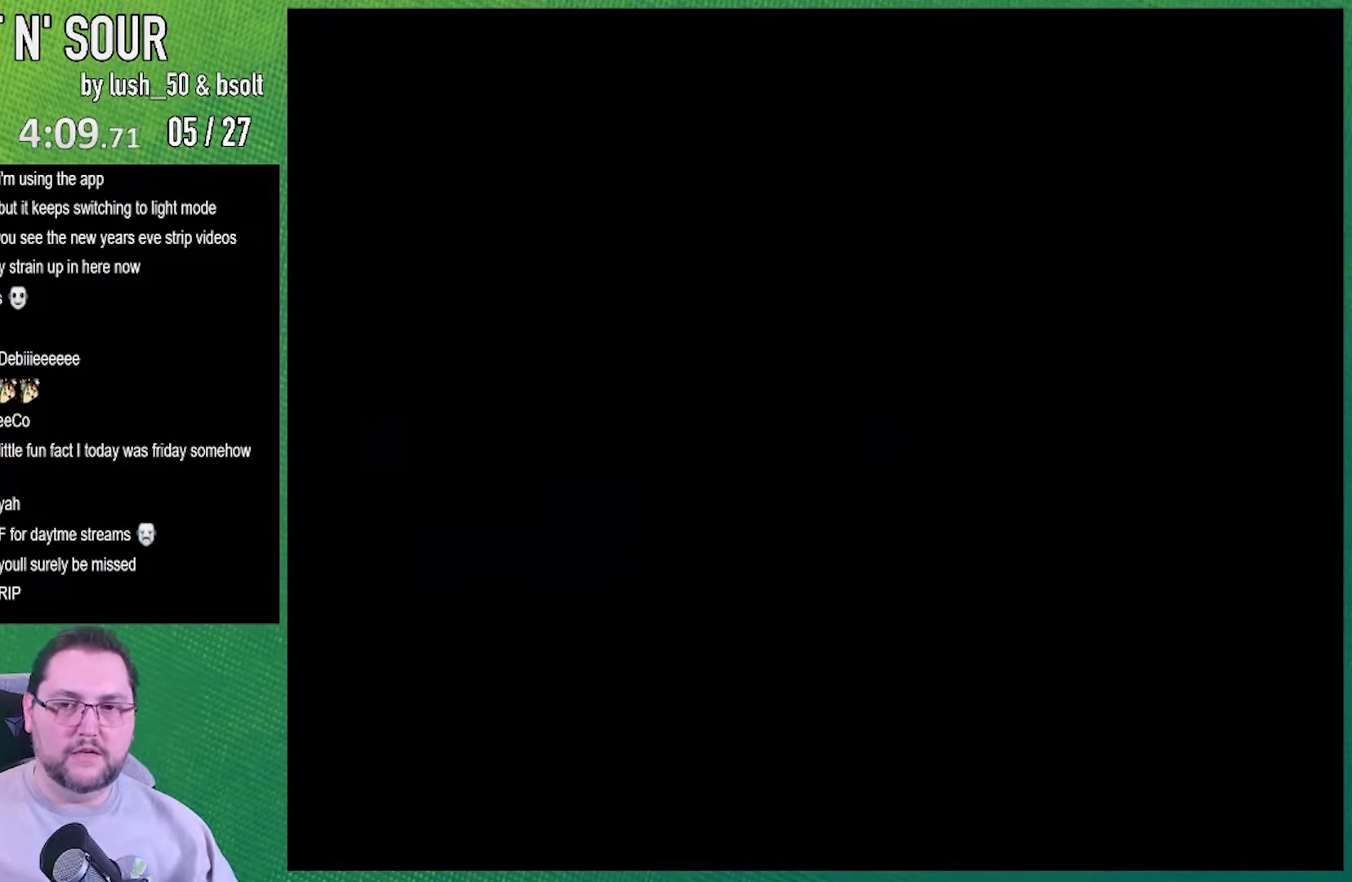
{"buttons": [], "events": []}
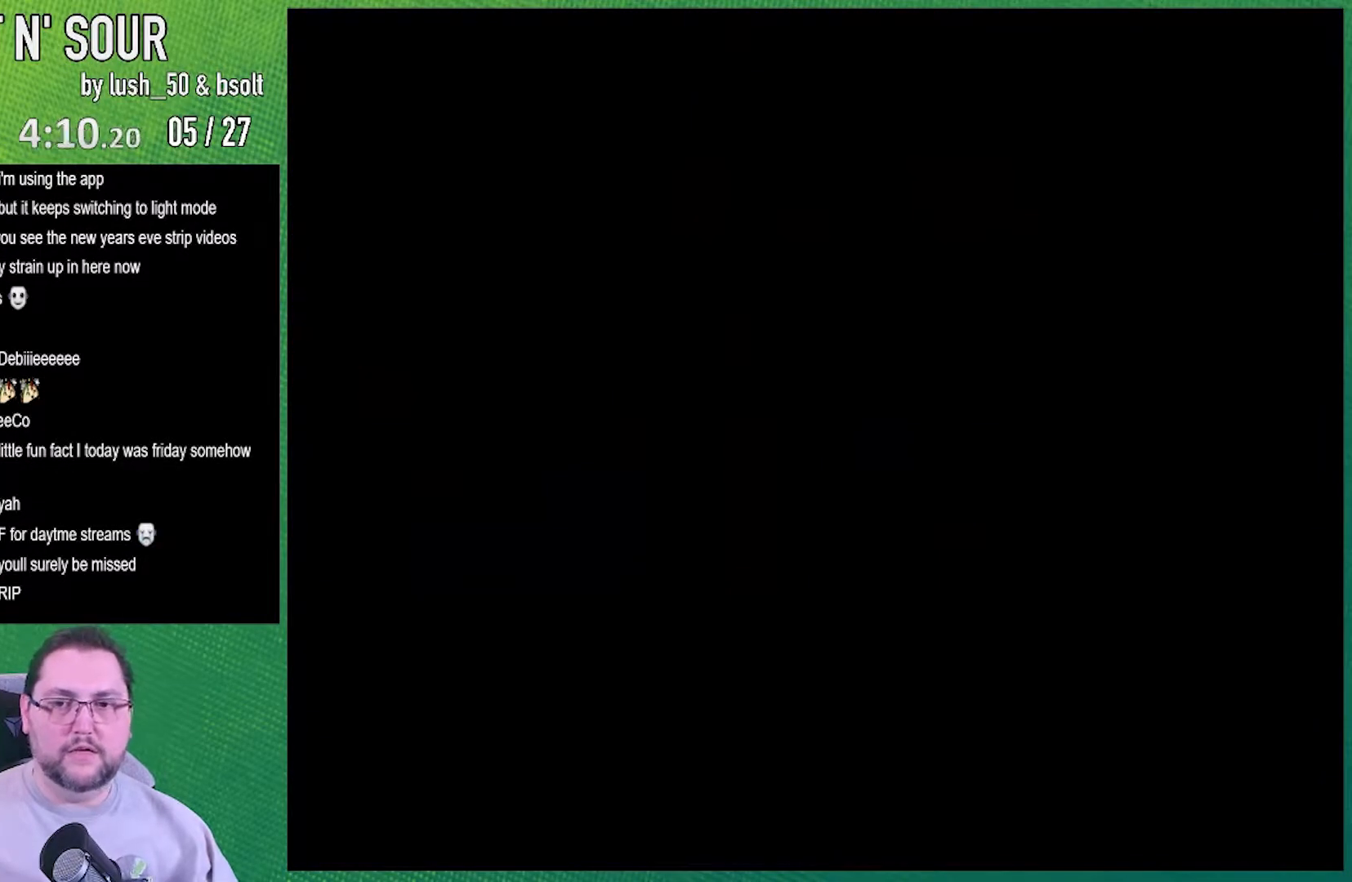
{"buttons": ["B"], "events": [[83, "B", "down"], [267, "B", "up"], [467, "B", "down"]]}
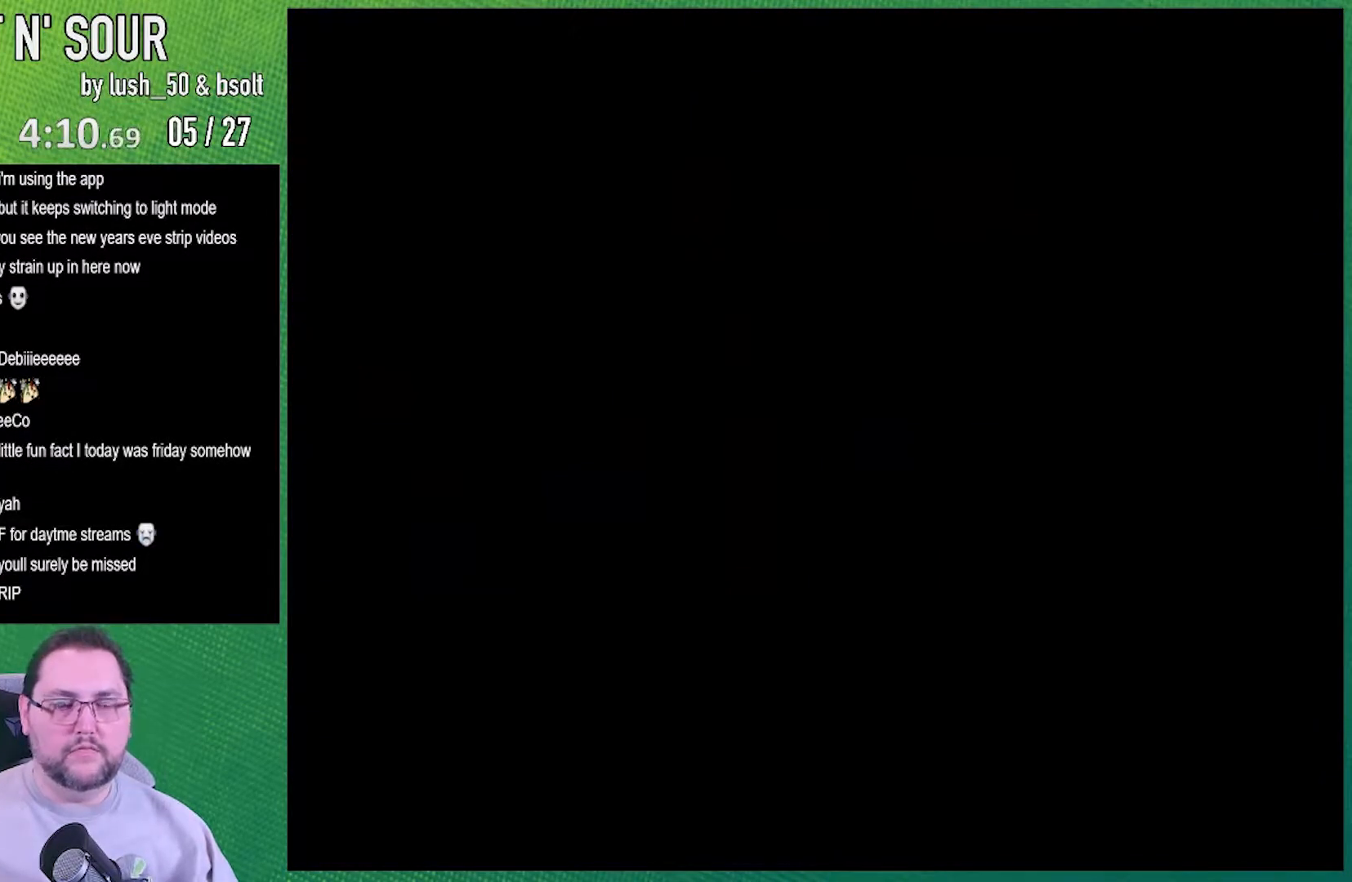
{"buttons": ["Y", "DPAD_RIGHT"], "events": [[50, "B", "up"], [50, "R1", "down"], [83, "B", "down"], [117, "B", "up"], [117, "R1", "up"], [150, "B", "down"], [183, "B", "up"], [183, "R1", "down"], [217, "R1", "up"], [367, "DPAD_RIGHT", "down"], [367, "Y", "down"]]}
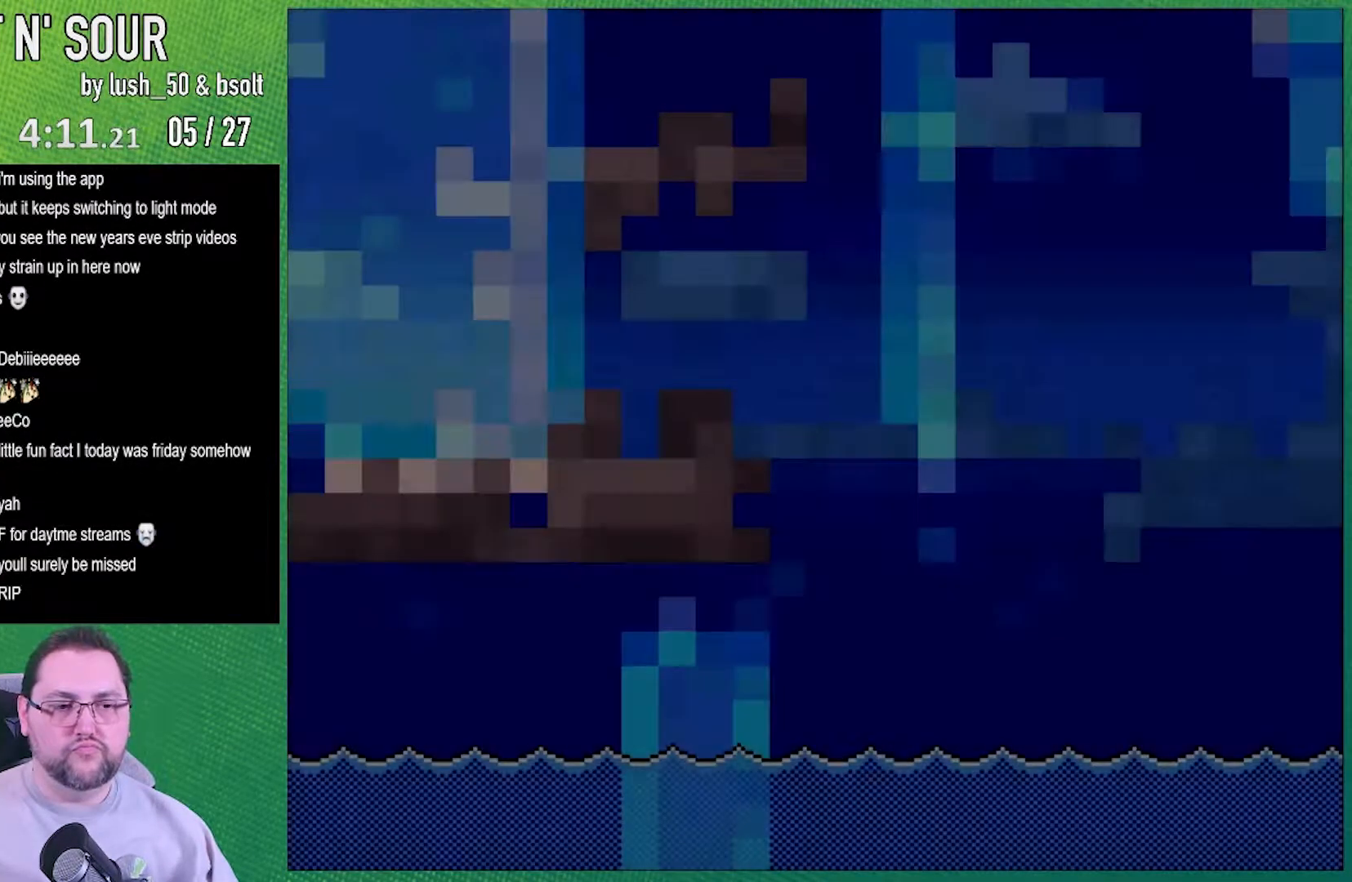
{"buttons": ["Y", "DPAD_RIGHT"], "events": []}
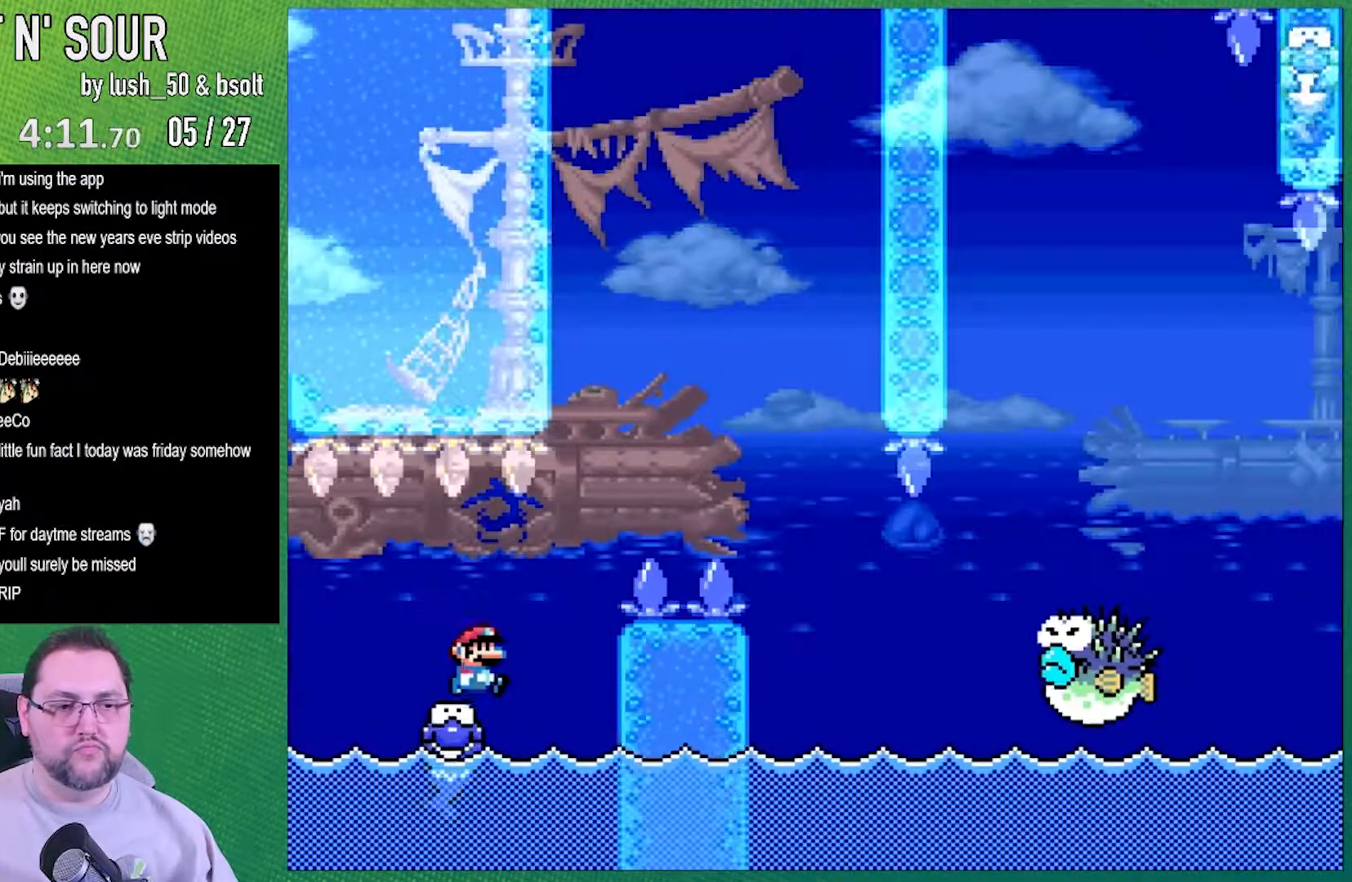
{"buttons": ["B", "Y", "DPAD_RIGHT"], "events": [[150, "B", "down"]]}
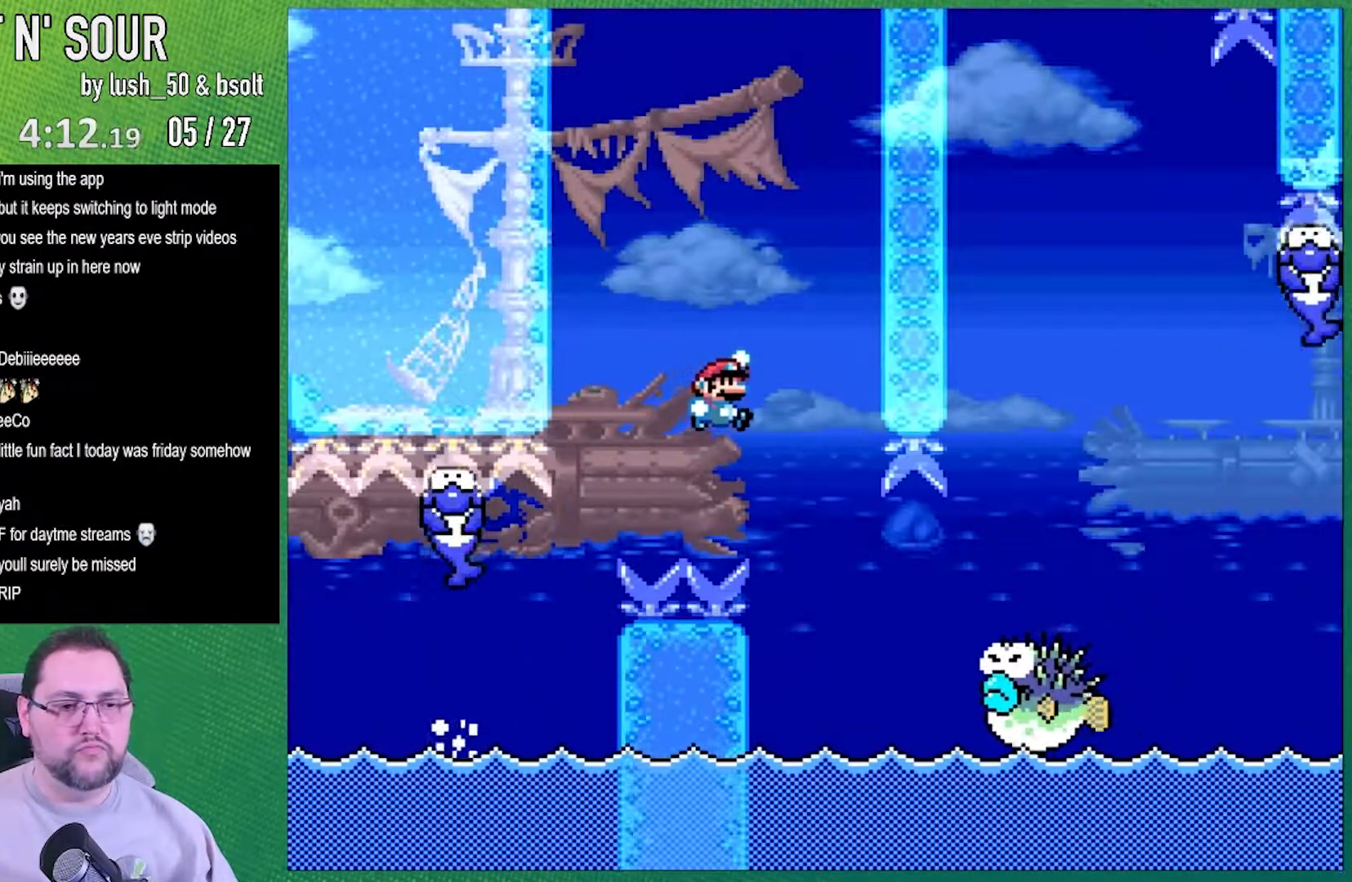
{"buttons": [], "events": [[400, "B", "up"], [400, "DPAD_RIGHT", "up"], [450, "Y", "up"]]}
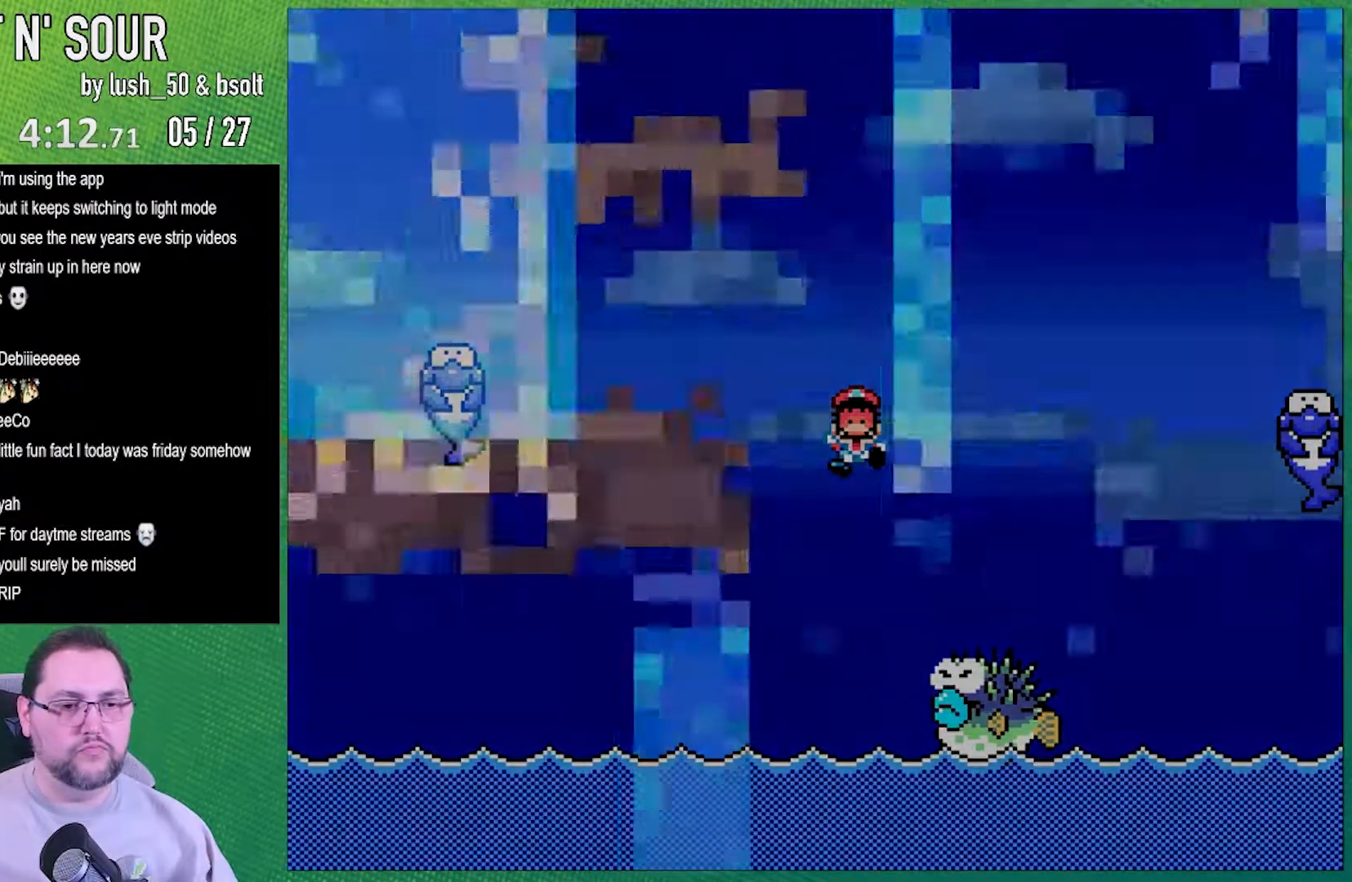
{"buttons": [], "events": [[217, "X", "down"], [500, "X", "up"]]}
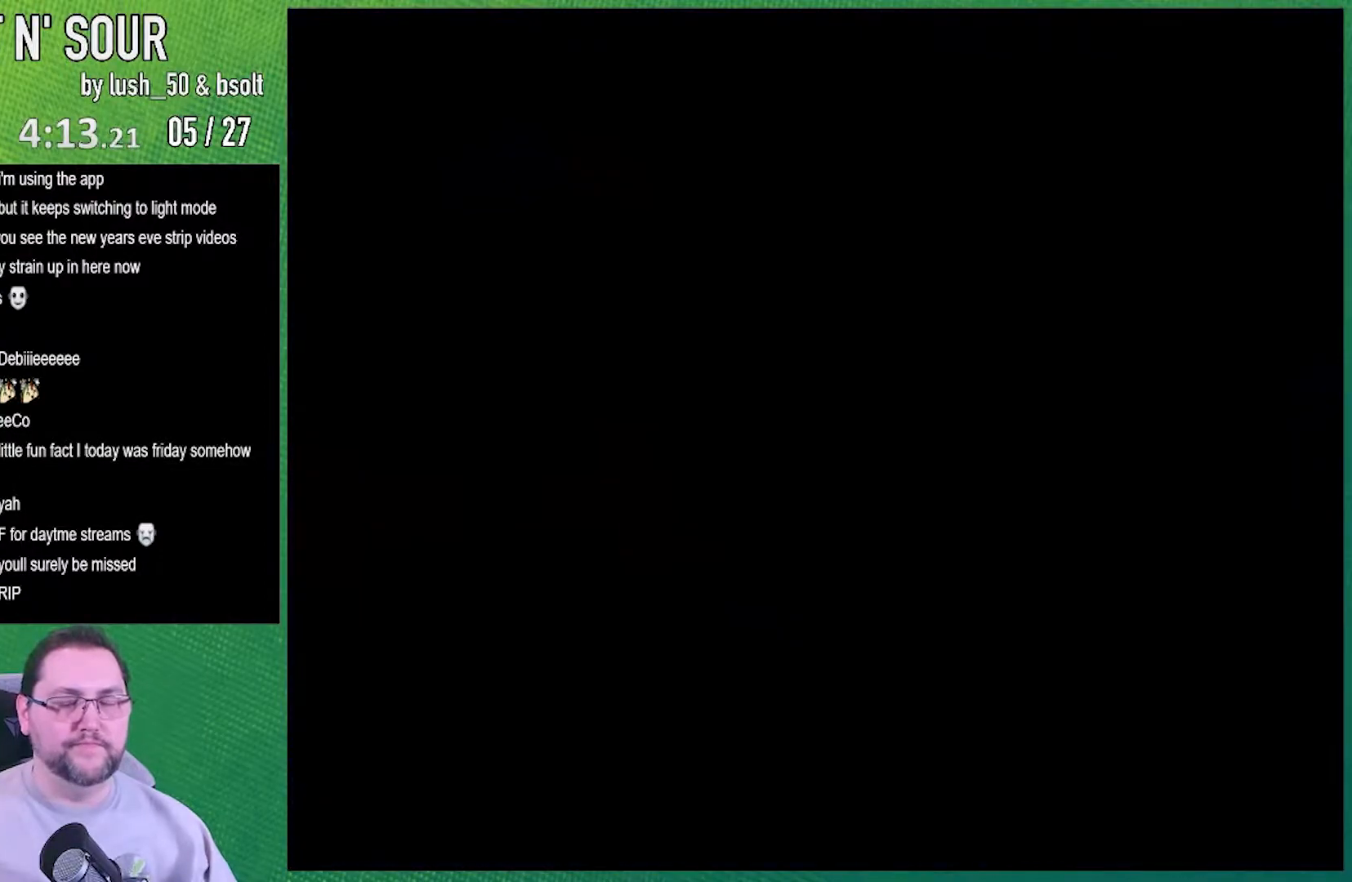
{"buttons": ["DPAD_RIGHT"], "events": [[17, "DPAD_RIGHT", "down"], [117, "DPAD_RIGHT", "up"], [150, "A", "down"], [150, "DPAD_RIGHT", "down"], [183, "A", "up"], [183, "DPAD_LEFT", "down"], [183, "DPAD_RIGHT", "up"], [217, "DPAD_LEFT", "up"], [217, "DPAD_RIGHT", "down"], [333, "DPAD_DOWN", "down"], [333, "DPAD_RIGHT", "up"], [333, "L1", "down"], [333, "R1", "down"], [367, "DPAD_DOWN", "up"], [367, "L1", "up"], [367, "R1", "up"], [400, "R1", "down"], [433, "DPAD_RIGHT", "down"], [433, "R1", "up"]]}
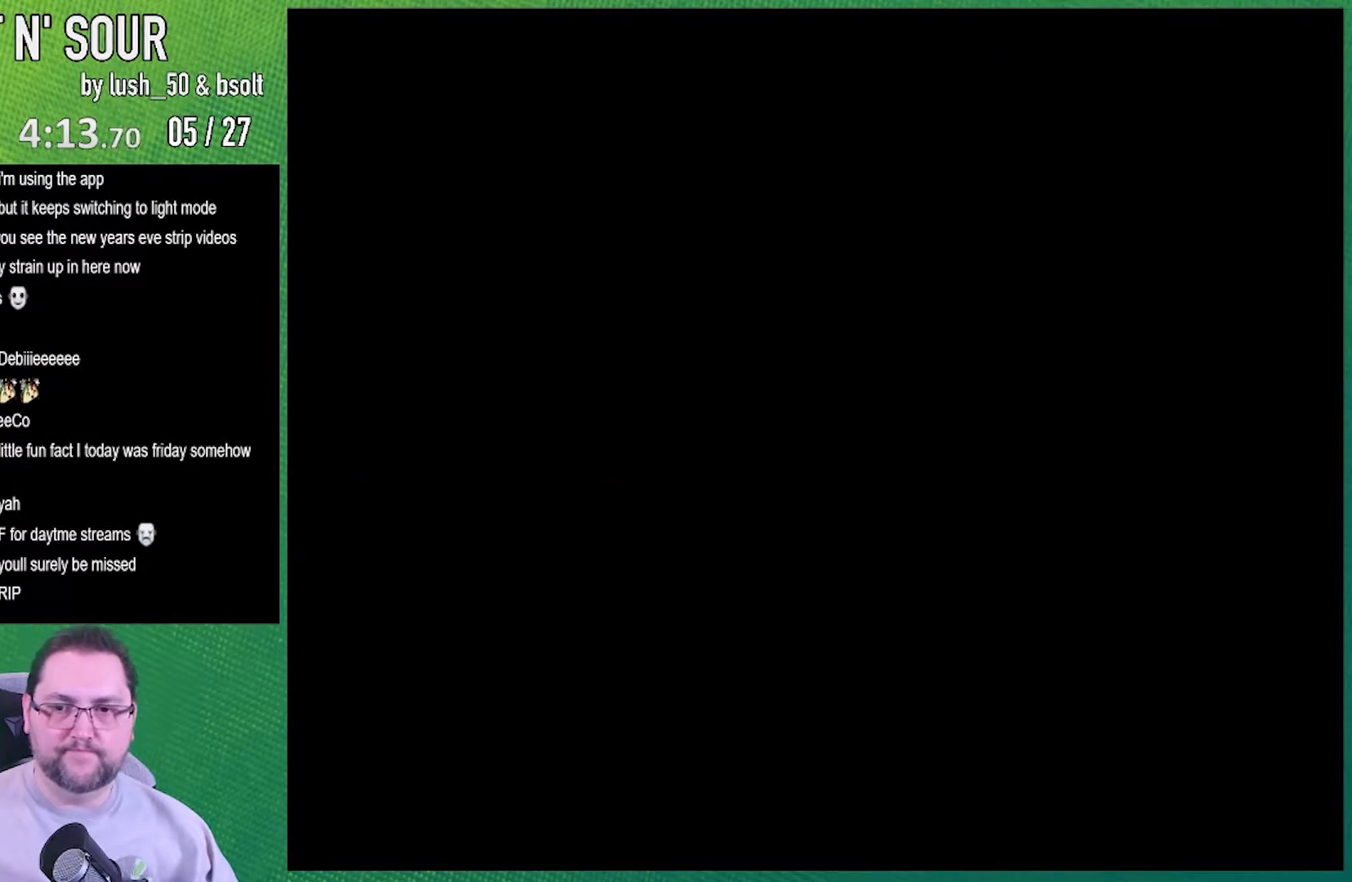
{"buttons": ["Y"], "events": [[17, "DPAD_RIGHT", "up"], [83, "DPAD_RIGHT", "down"], [267, "DPAD_RIGHT", "up"], [300, "DPAD_LEFT", "down"], [367, "DPAD_LEFT", "up"], [400, "DPAD_RIGHT", "down"], [433, "DPAD_LEFT", "down"], [433, "DPAD_RIGHT", "up"], [467, "DPAD_LEFT", "up"], [467, "DPAD_RIGHT", "down"], [467, "Y", "down"], [500, "DPAD_RIGHT", "up"]]}
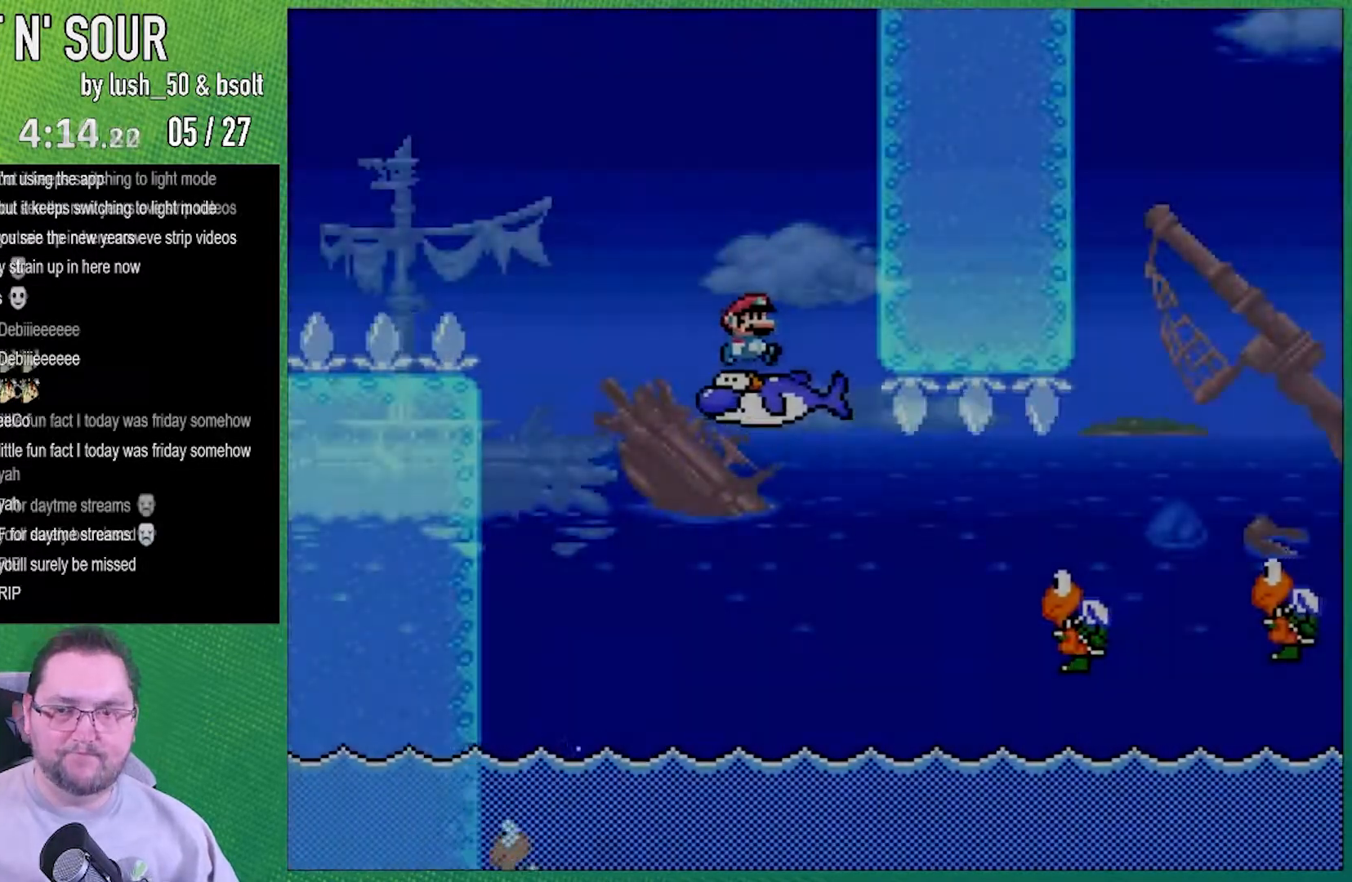
{"buttons": ["B", "Y"], "events": [[17, "DPAD_RIGHT", "down"], [183, "DPAD_RIGHT", "up"], [400, "B", "down"]]}
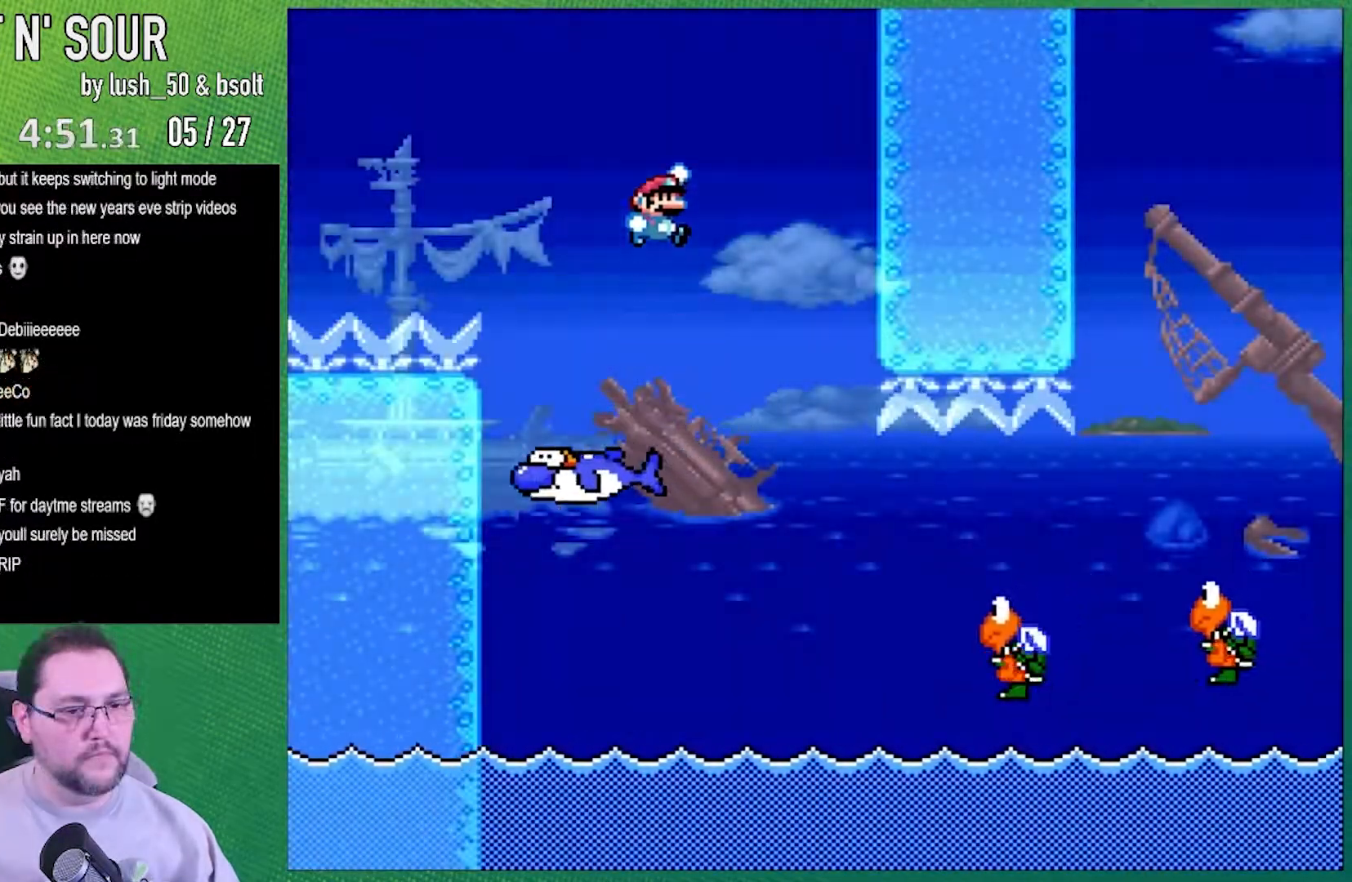
{"buttons": ["Y"], "events": [[33, "B", "up"], [67, "DPAD_RIGHT", "down"], [467, "DPAD_RIGHT", "up"]]}
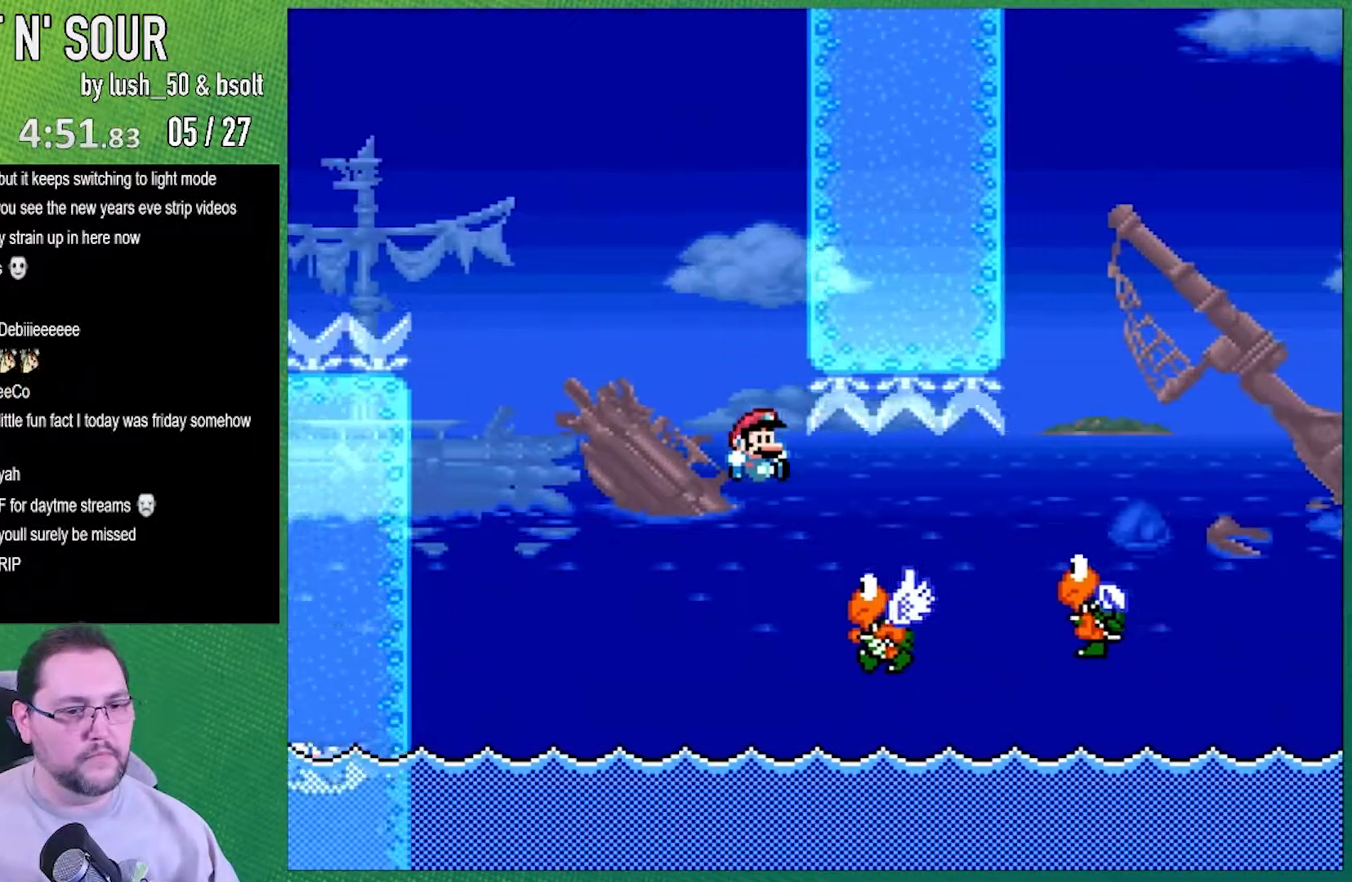
{"buttons": ["B", "Y", "DPAD_RIGHT"], "events": [[67, "DPAD_RIGHT", "down"], [350, "B", "down"]]}
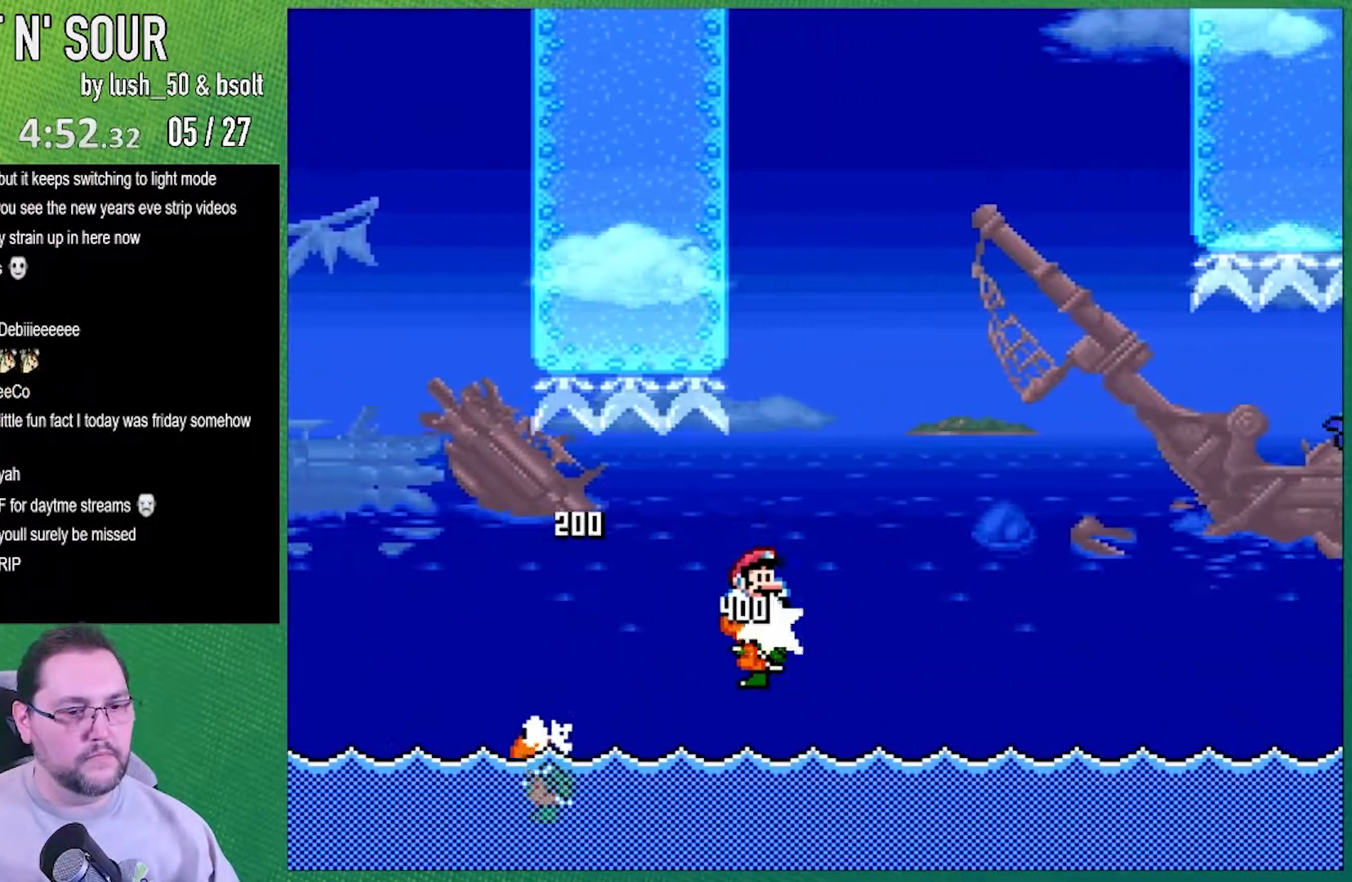
{"buttons": ["B", "Y", "DPAD_RIGHT"], "events": []}
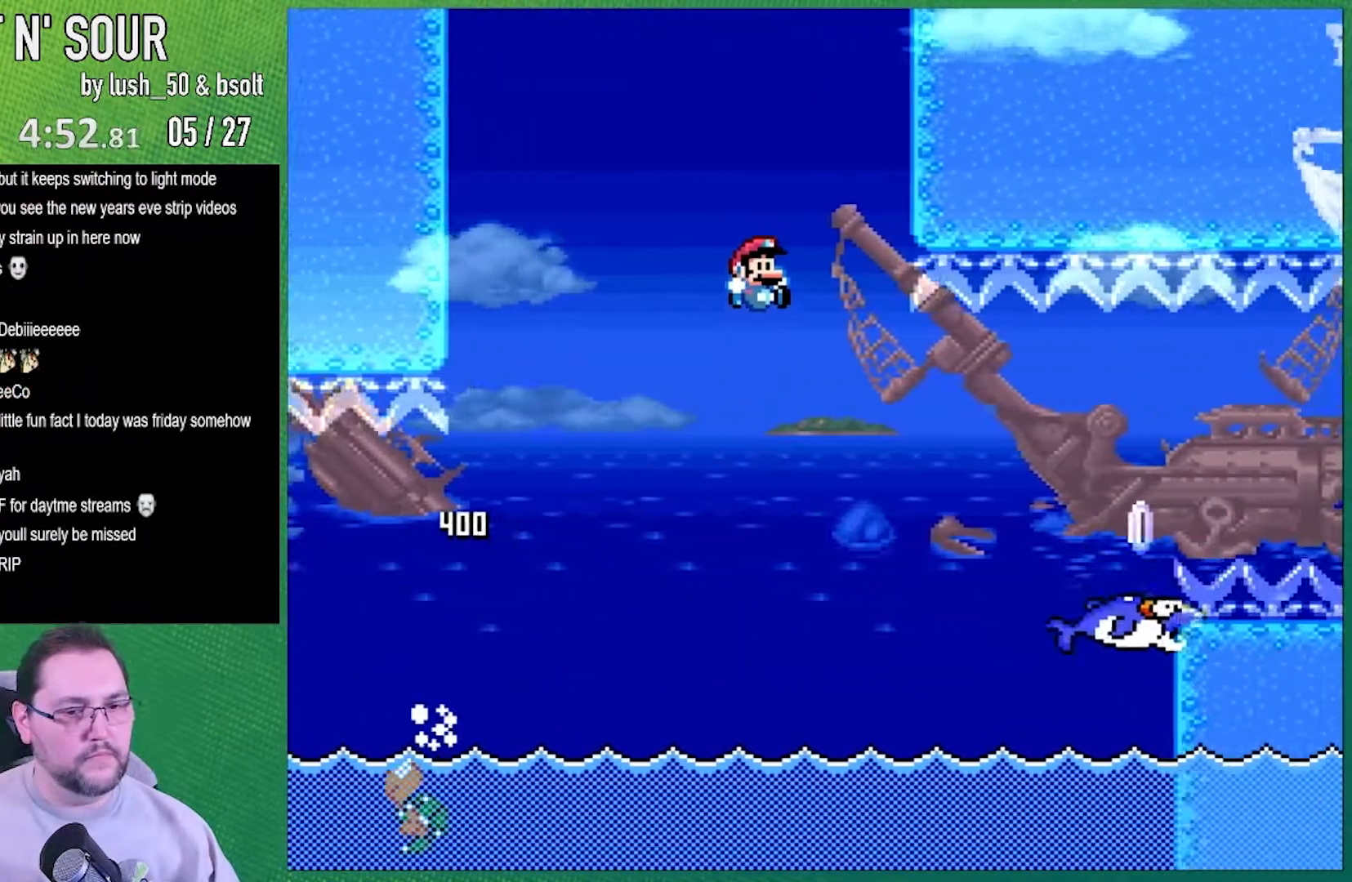
{"buttons": ["X", "DPAD_RIGHT"], "events": [[250, "Y", "up"], [283, "B", "up"], [350, "X", "down"]]}
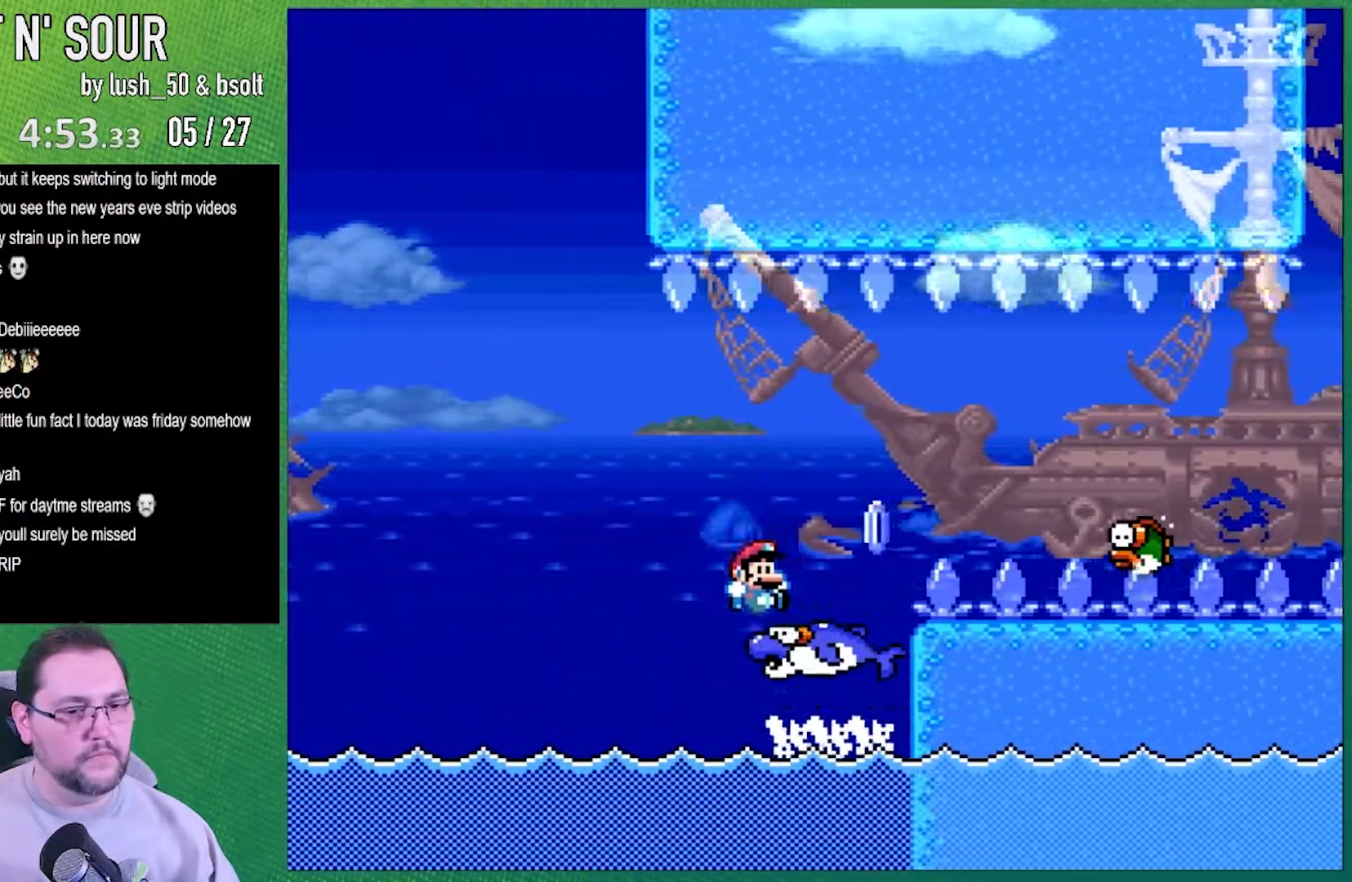
{"buttons": ["X", "DPAD_RIGHT"], "events": [[150, "A", "down"], [250, "A", "up"]]}
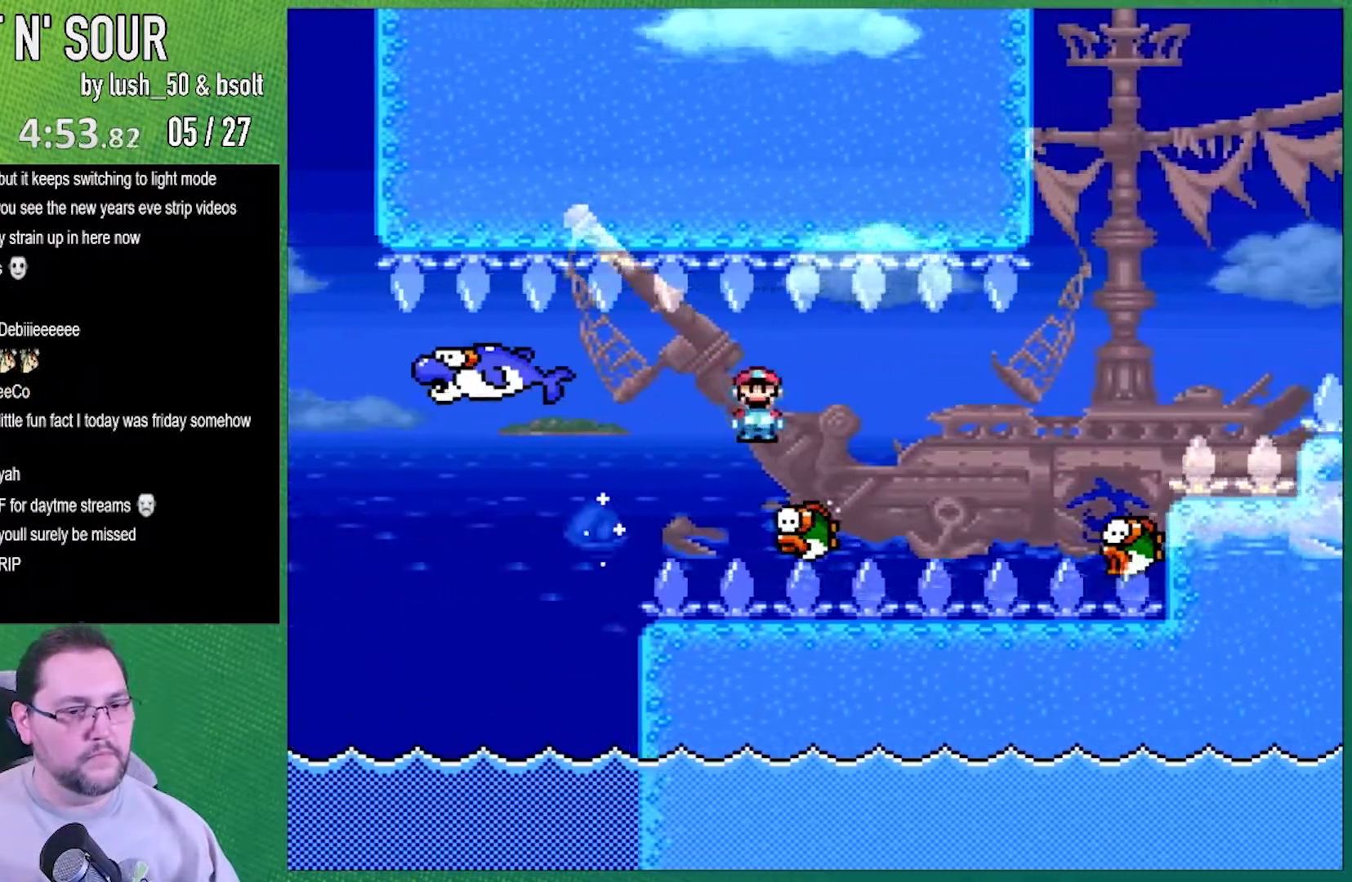
{"buttons": ["A", "X", "DPAD_RIGHT"], "events": [[250, "A", "down"]]}
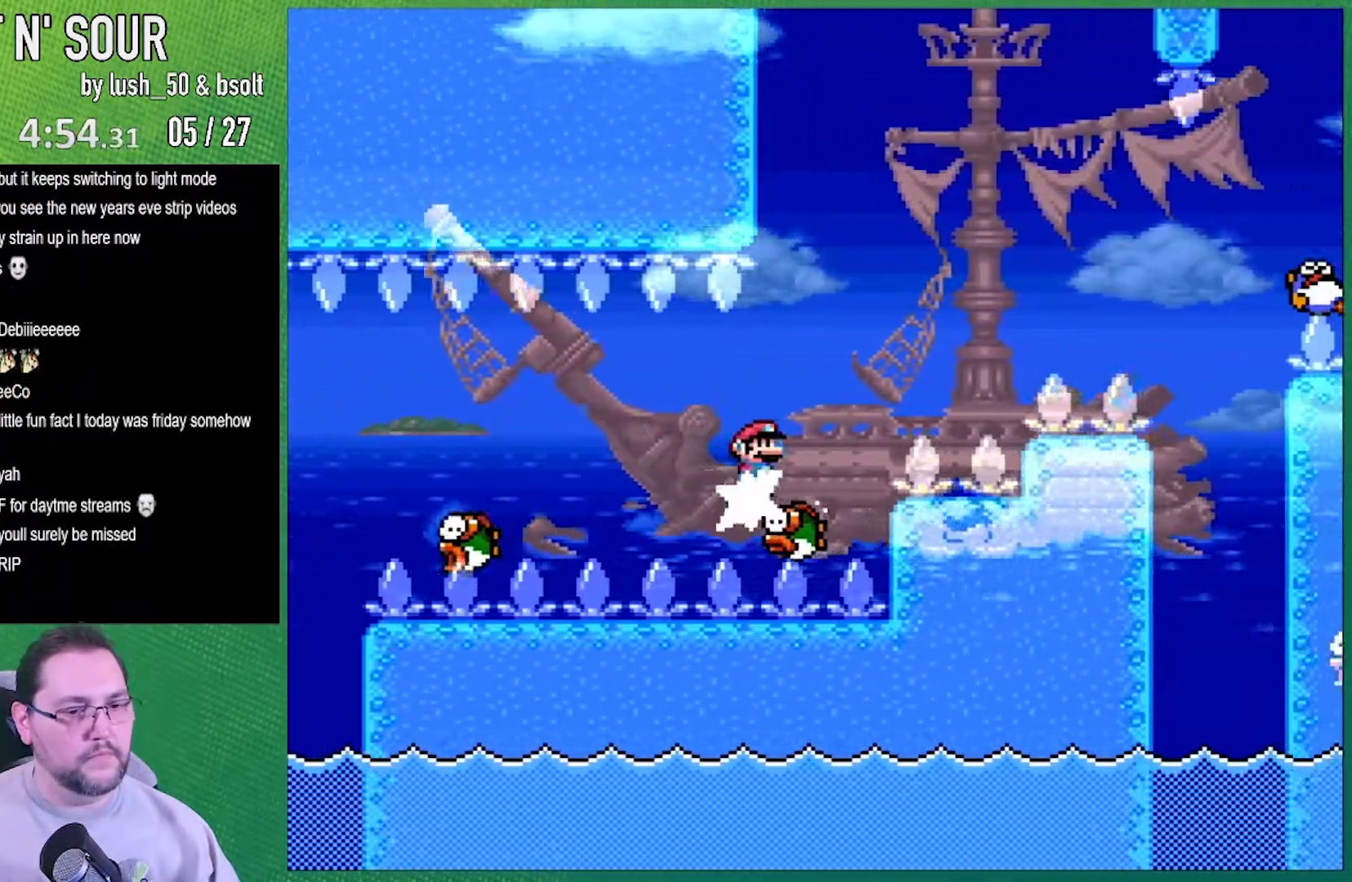
{"buttons": ["A", "X", "DPAD_RIGHT"], "events": []}
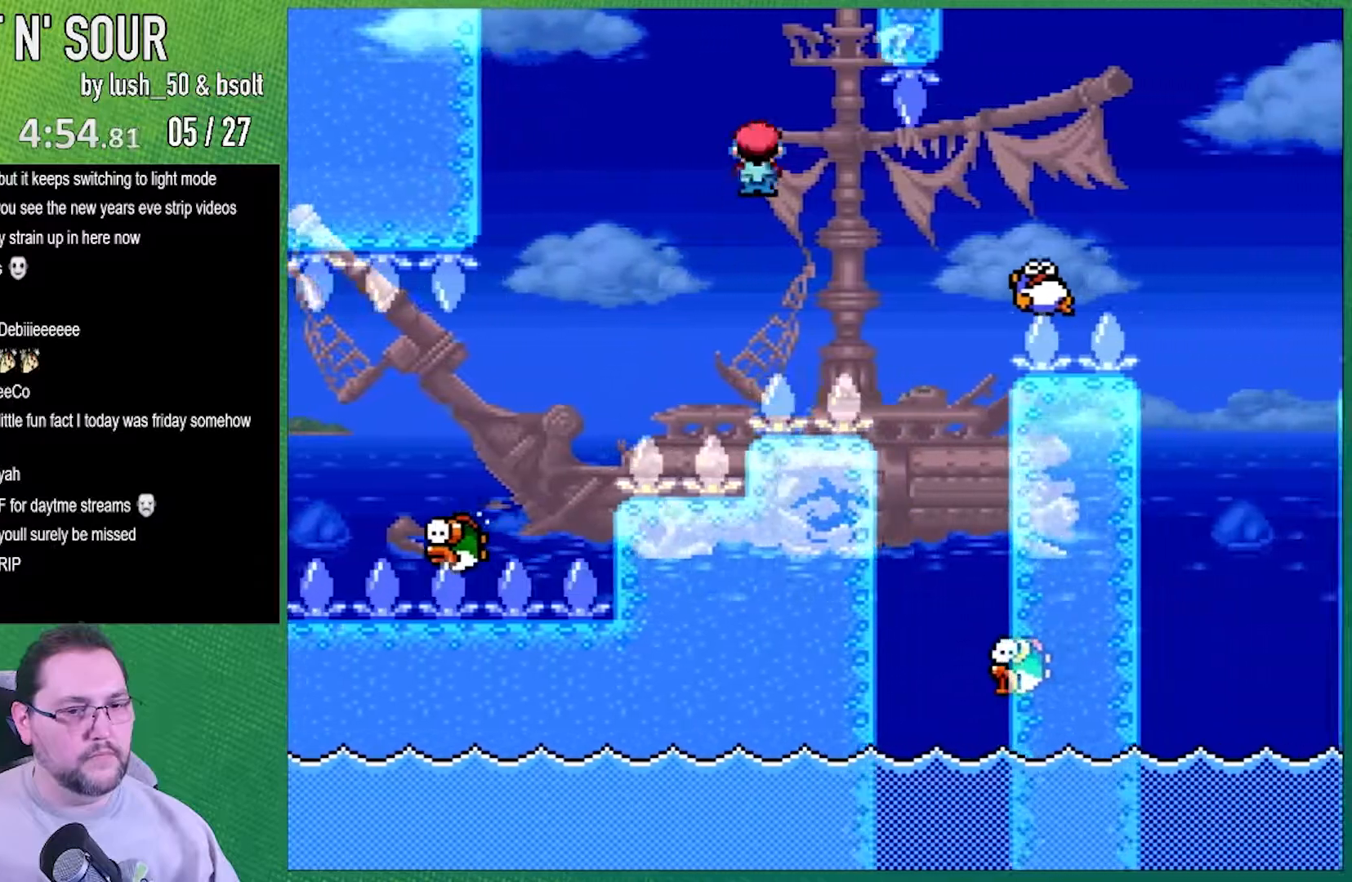
{"buttons": ["A", "X", "DPAD_LEFT"], "events": [[283, "DPAD_RIGHT", "up"], [383, "DPAD_LEFT", "down"]]}
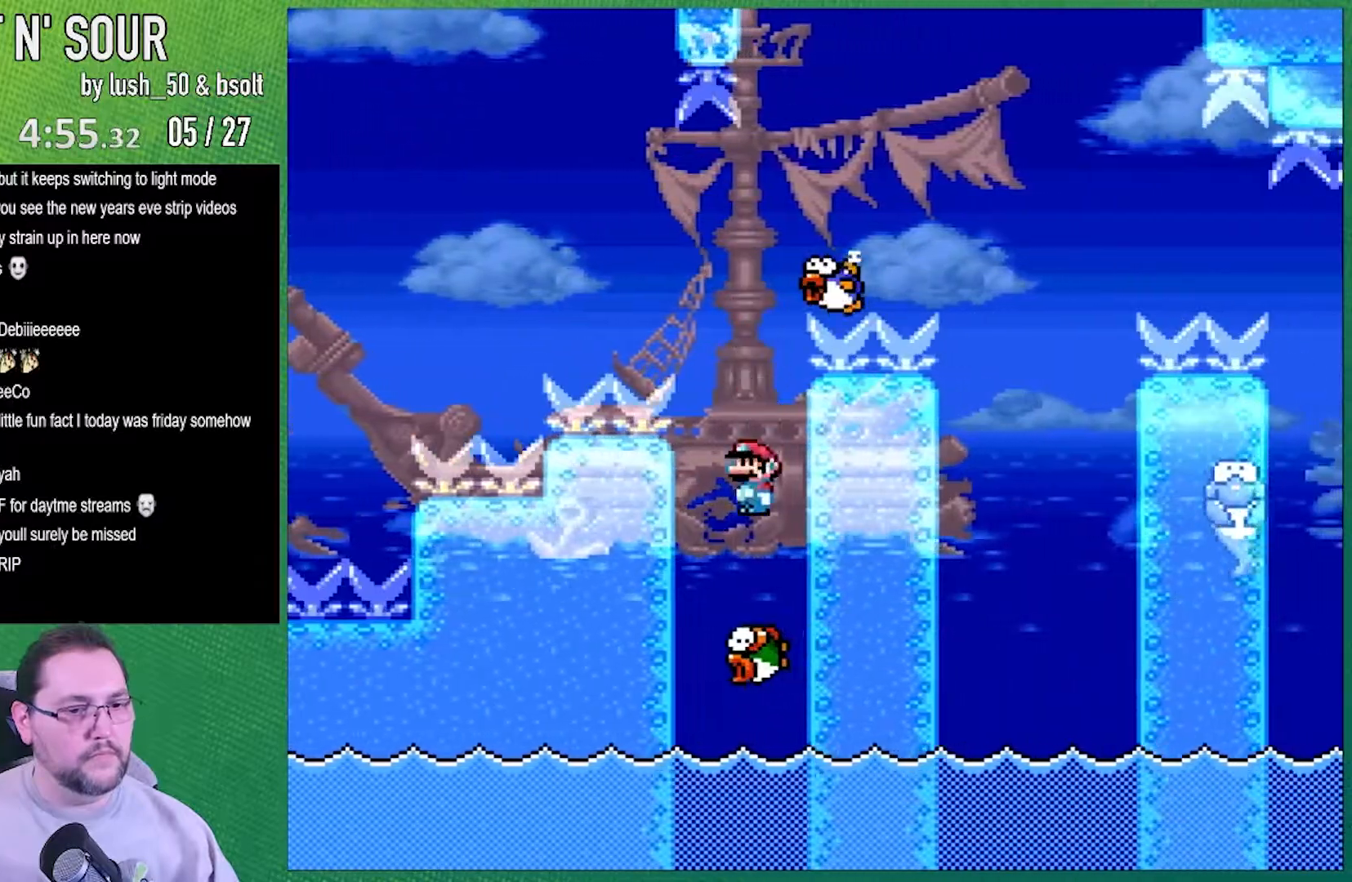
{"buttons": ["A", "X"], "events": [[67, "DPAD_LEFT", "up"]]}
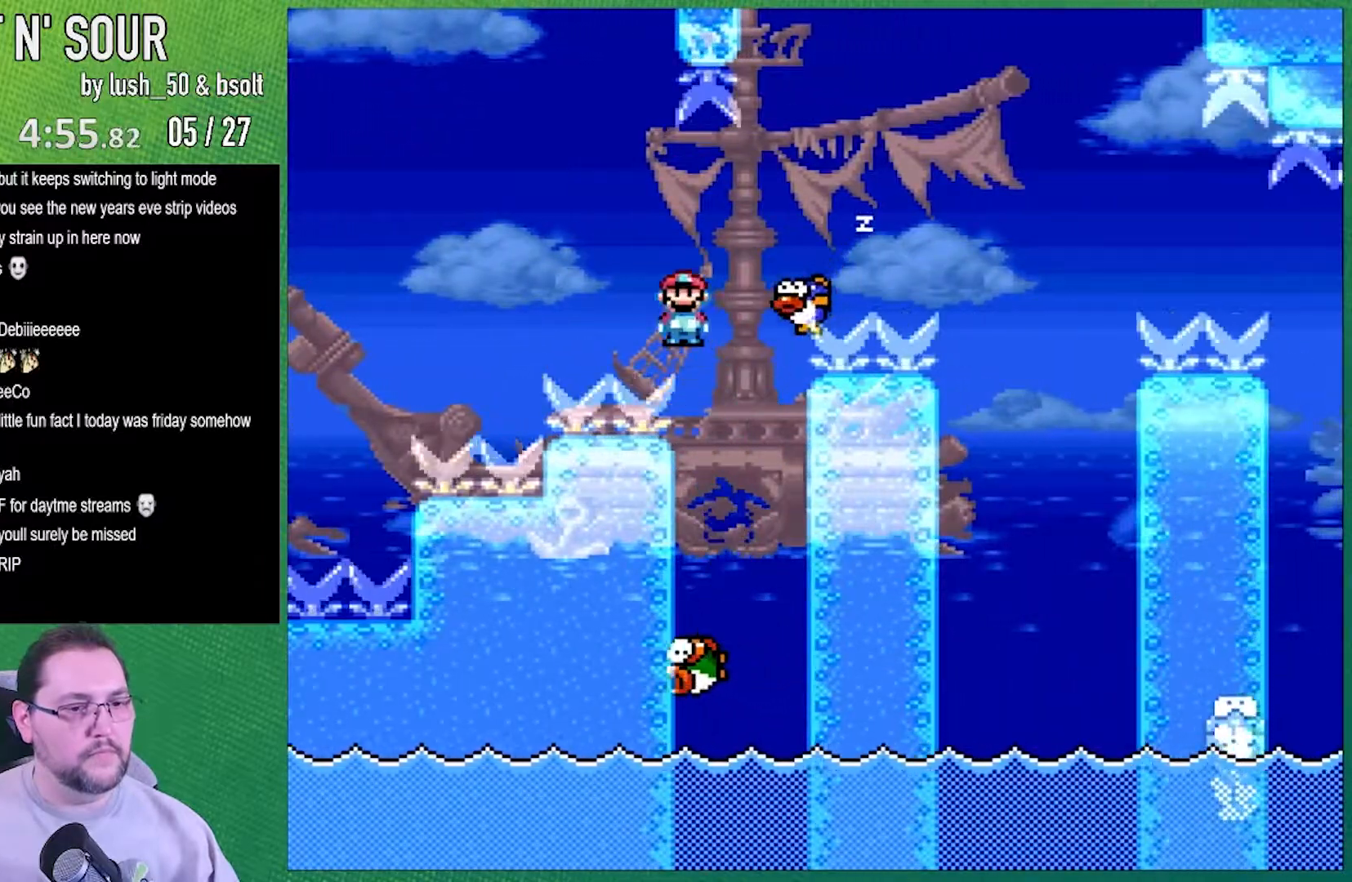
{"buttons": ["A", "X", "DPAD_RIGHT"], "events": [[67, "DPAD_RIGHT", "down"]]}
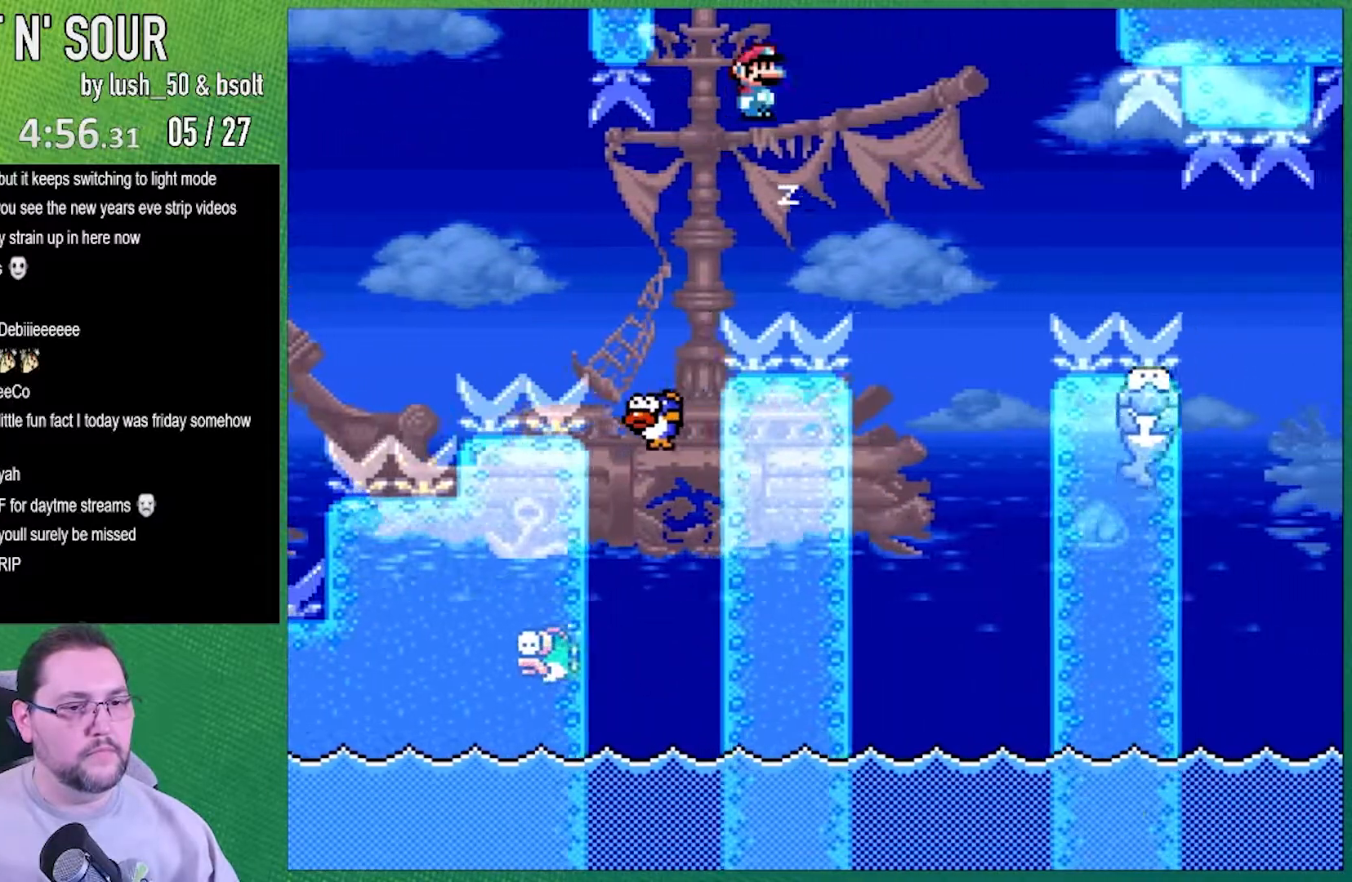
{"buttons": ["X", "DPAD_RIGHT"], "events": [[367, "A", "up"]]}
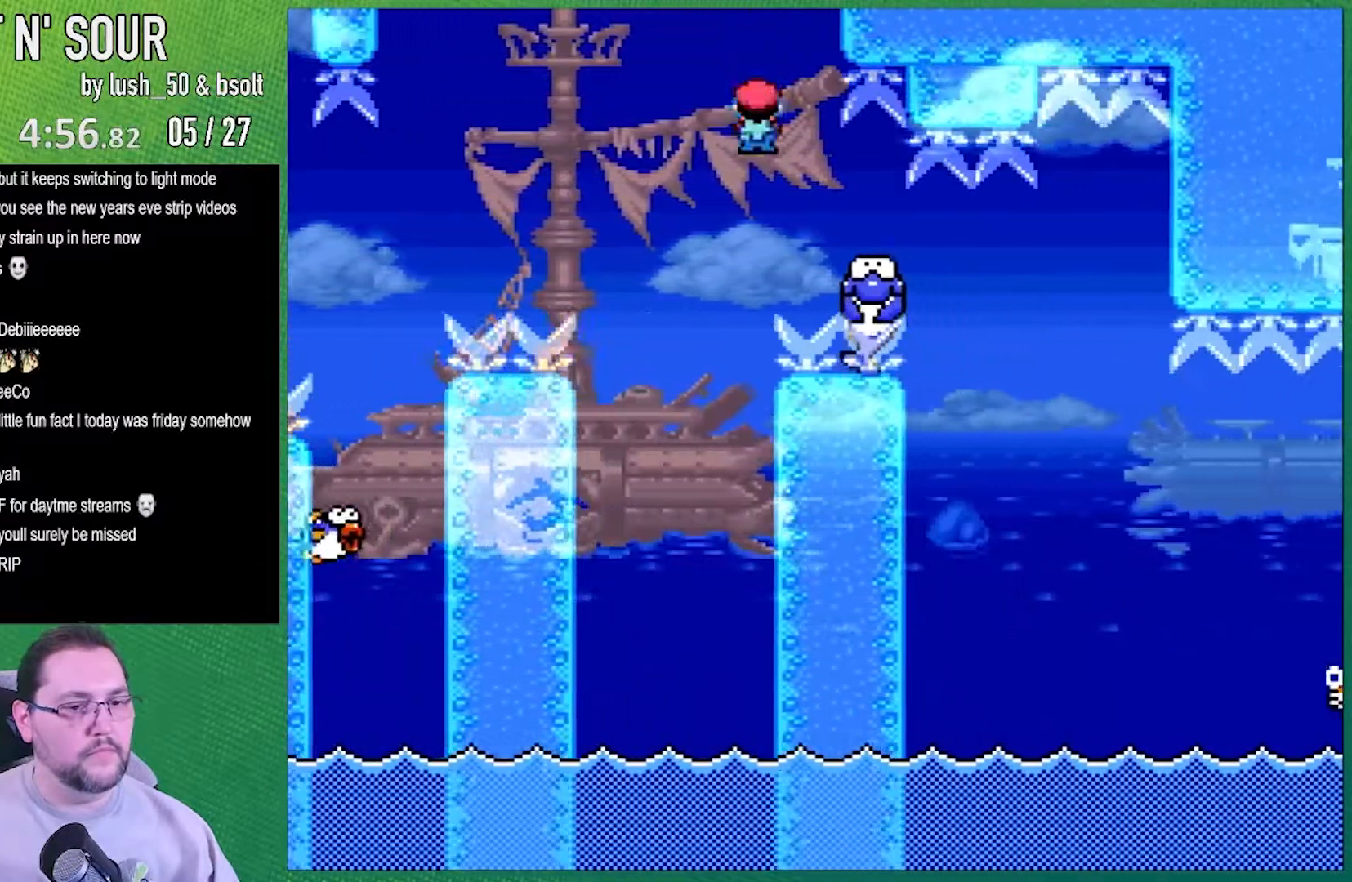
{"buttons": ["X", "DPAD_RIGHT"], "events": []}
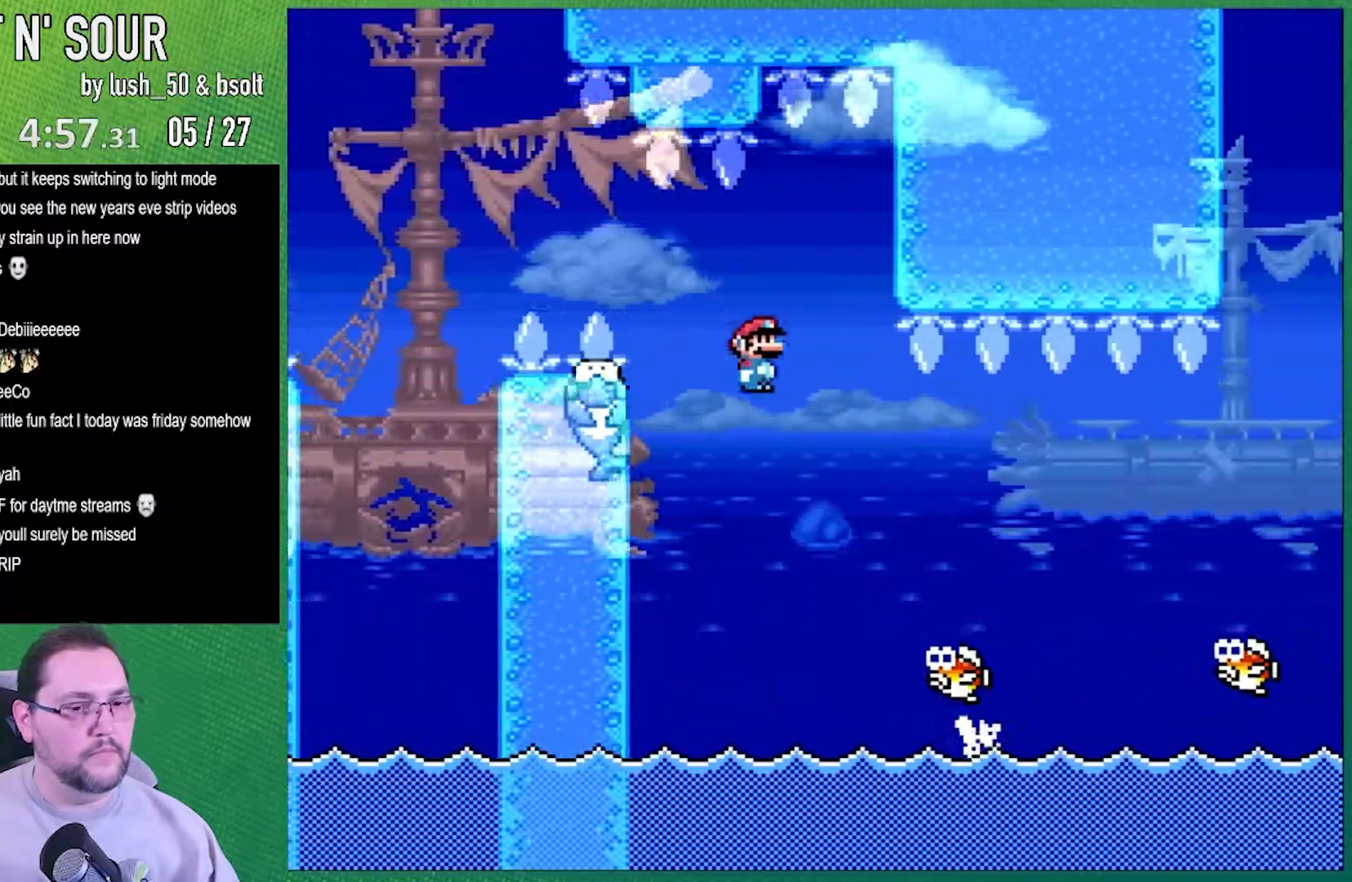
{"buttons": ["X", "DPAD_RIGHT"], "events": [[217, "DPAD_RIGHT", "up"], [283, "DPAD_LEFT", "down"], [350, "A", "down"], [350, "DPAD_LEFT", "up"], [350, "DPAD_RIGHT", "down"], [467, "A", "up"]]}
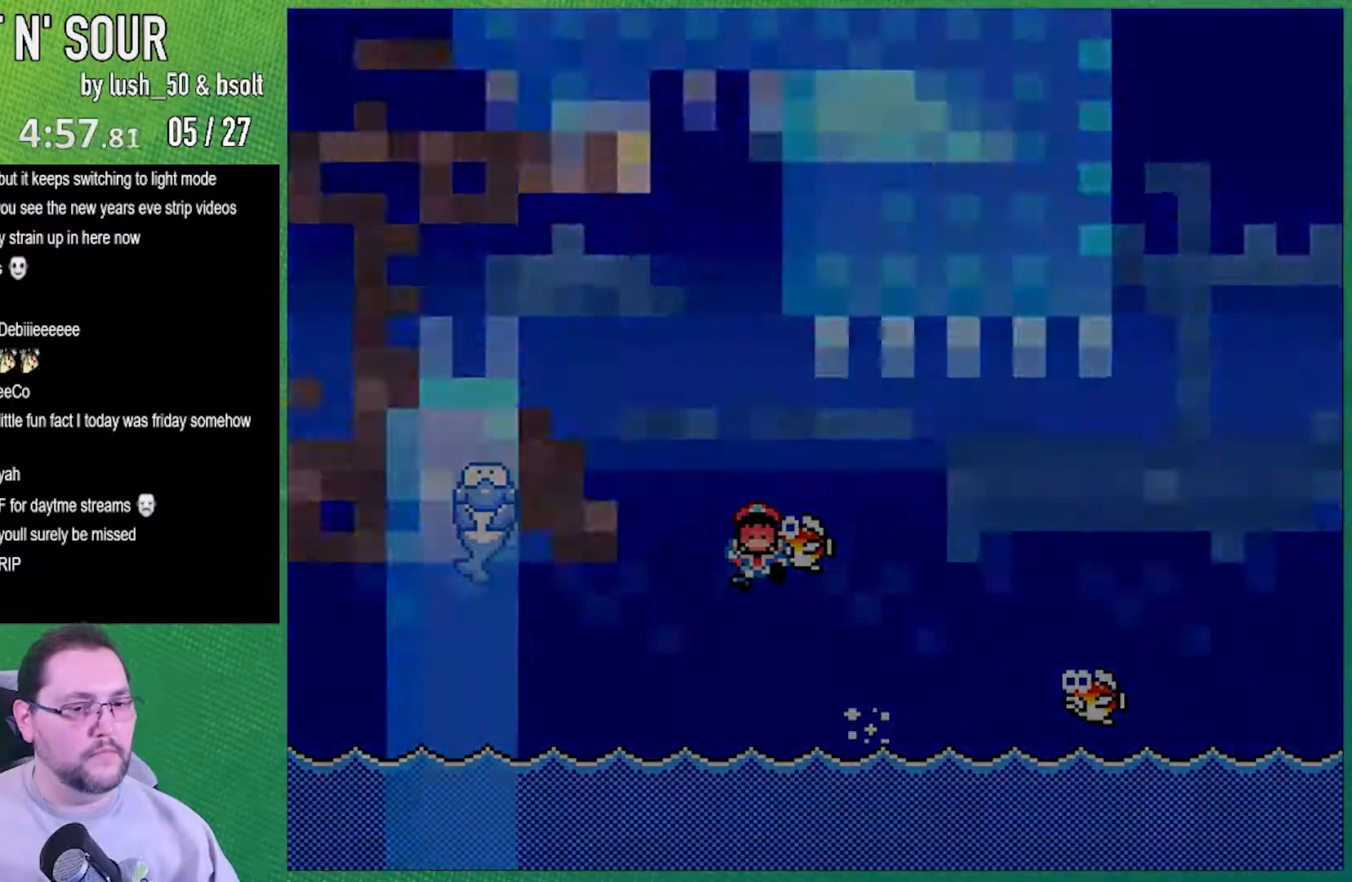
{"buttons": [], "events": [[117, "DPAD_RIGHT", "up"], [183, "X", "up"]]}
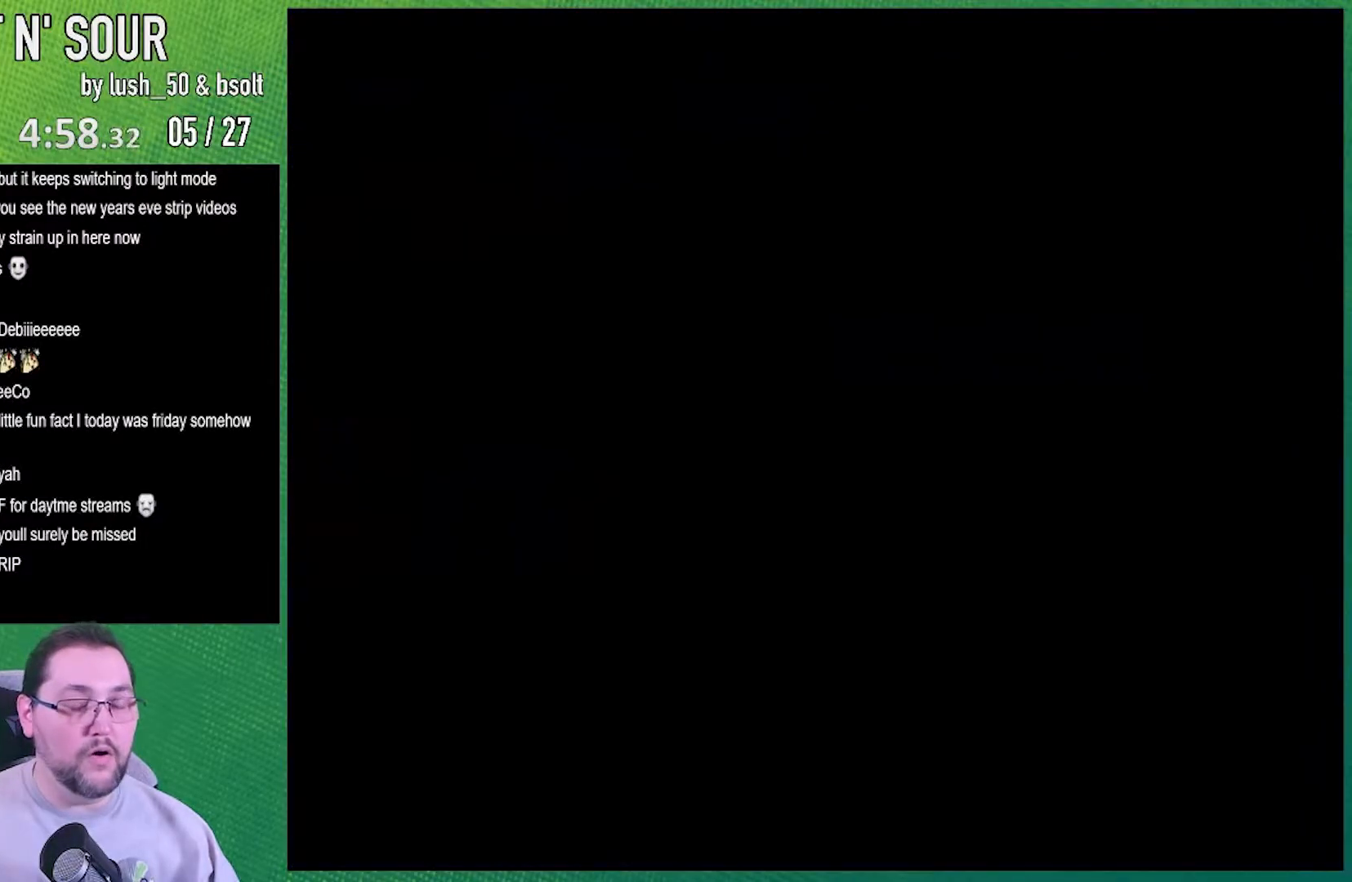
{"buttons": [], "events": []}
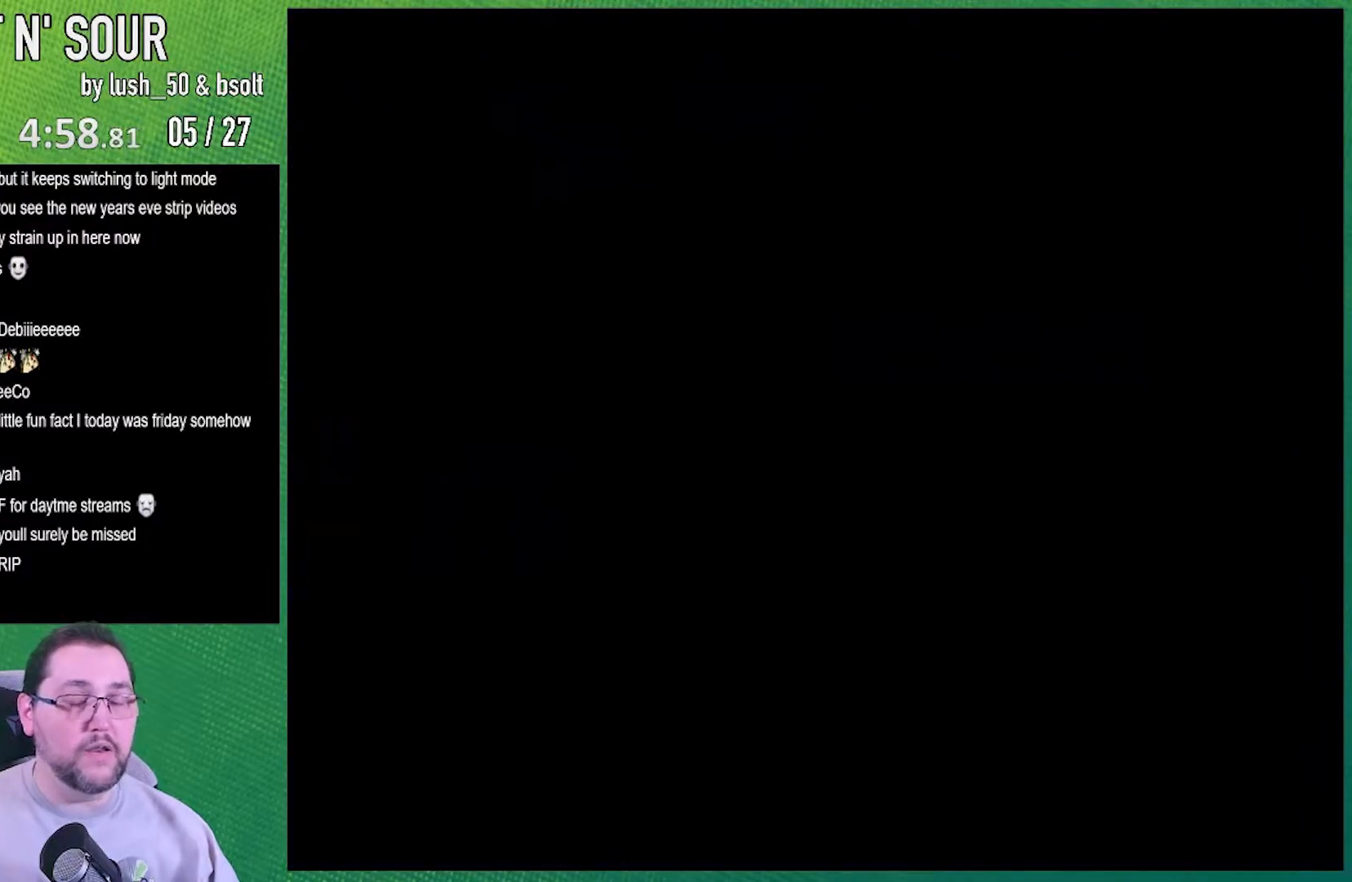
{"buttons": ["DPAD_RIGHT"], "events": [[217, "R1", "down"], [250, "R1", "up"], [500, "DPAD_RIGHT", "down"]]}